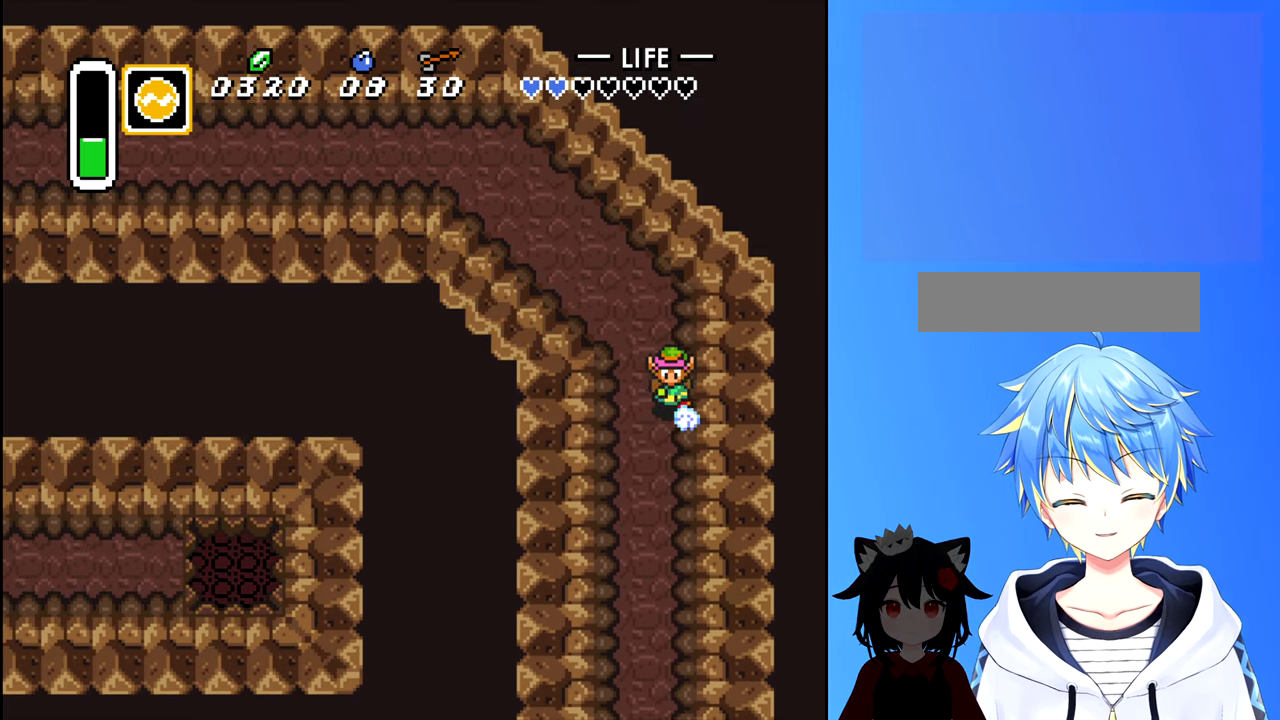
Gameplay with a controller (Nintendo layout); each line is a JSON object with the inputs held at the frame after it. "events" lists button and stick changes between this image and that frame as [ms after this image, input, new state], when the widget could be followed in between. Not read: L3 R3.
{"buttons": ["B", "DPAD_DOWN"], "events": []}
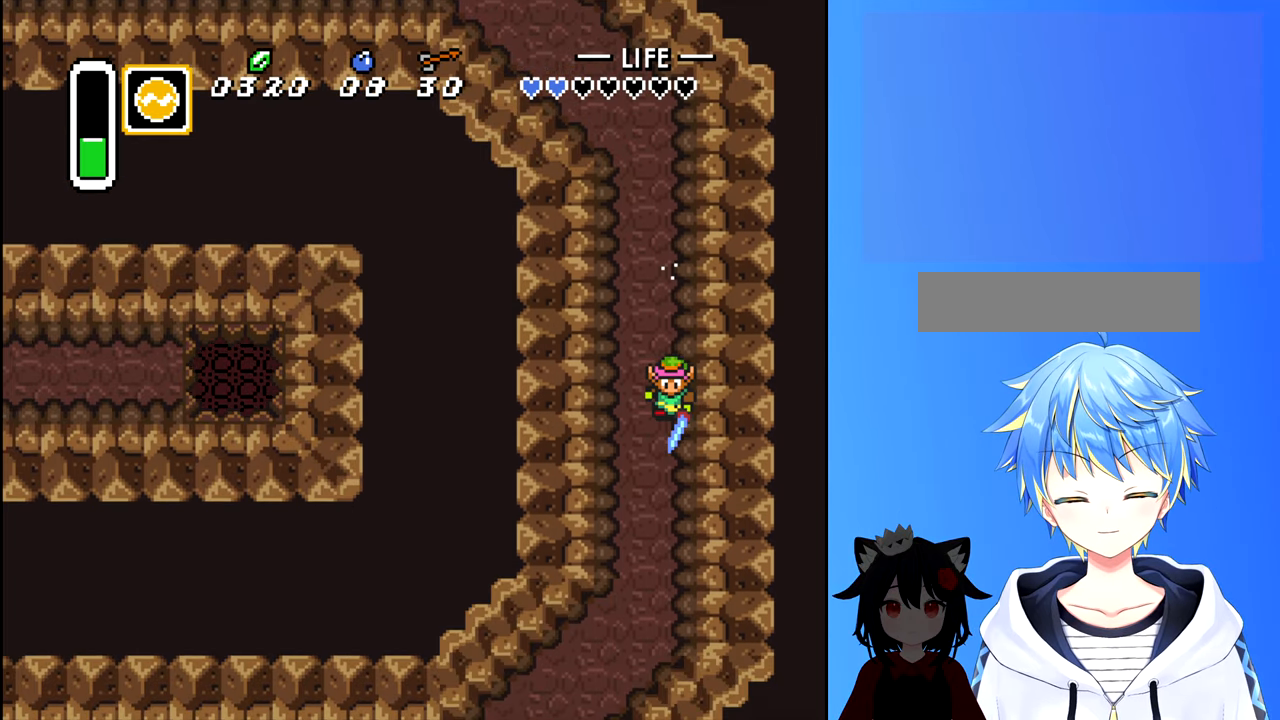
{"buttons": ["DPAD_LEFT"], "events": [[400, "DPAD_LEFT", "down"], [417, "B", "up"], [417, "DPAD_DOWN", "up"]]}
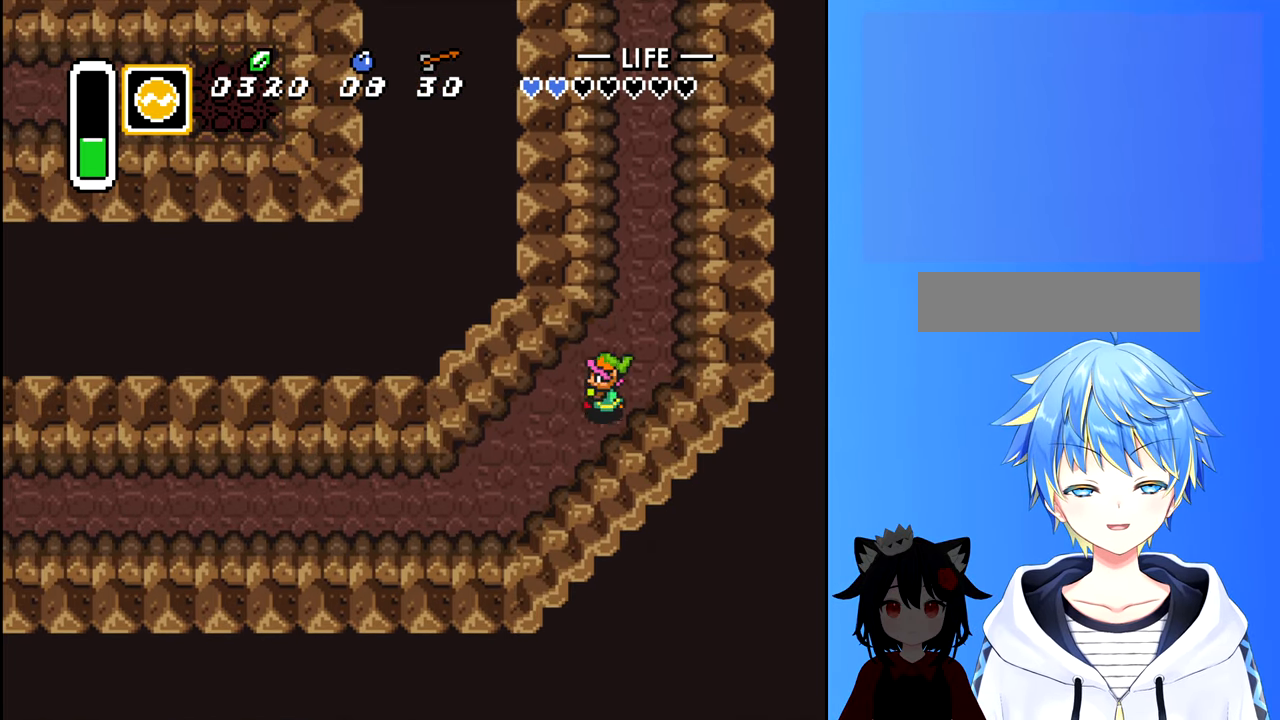
{"buttons": ["DPAD_LEFT"], "events": [[350, "DPAD_DOWN", "down"], [400, "DPAD_LEFT", "up"], [467, "DPAD_LEFT", "down"], [500, "DPAD_DOWN", "up"]]}
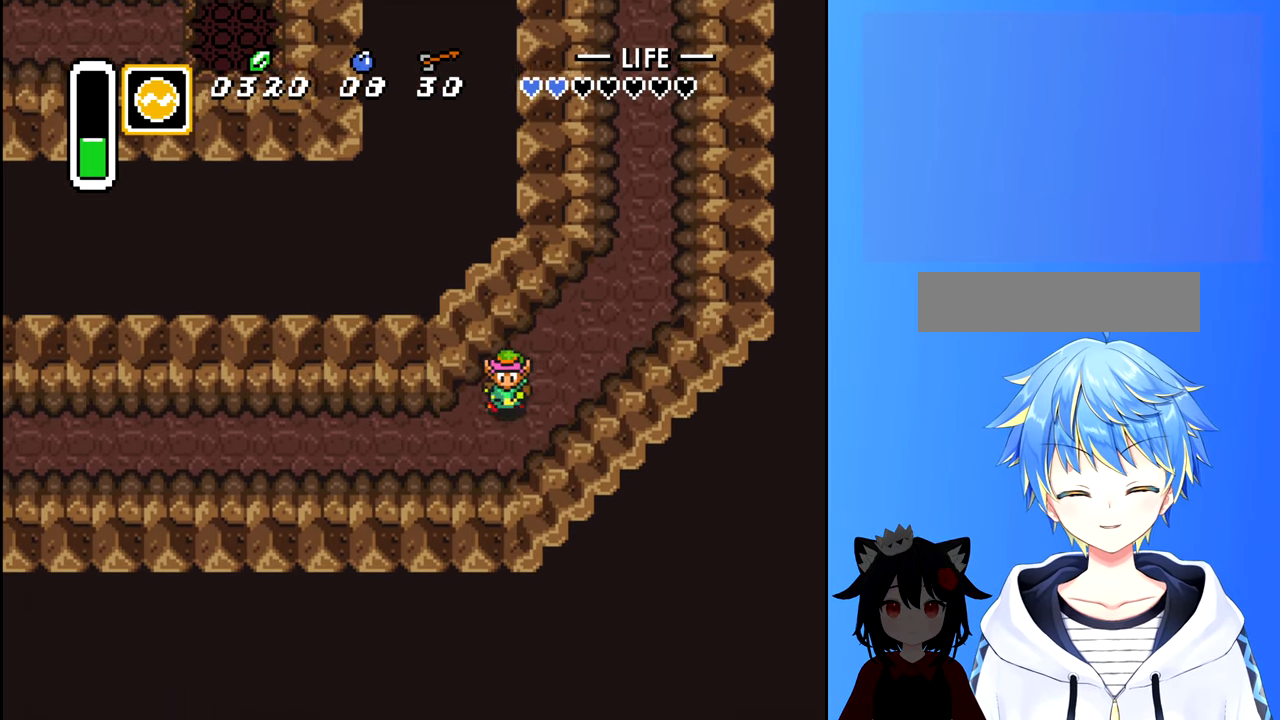
{"buttons": ["B", "DPAD_LEFT"]}
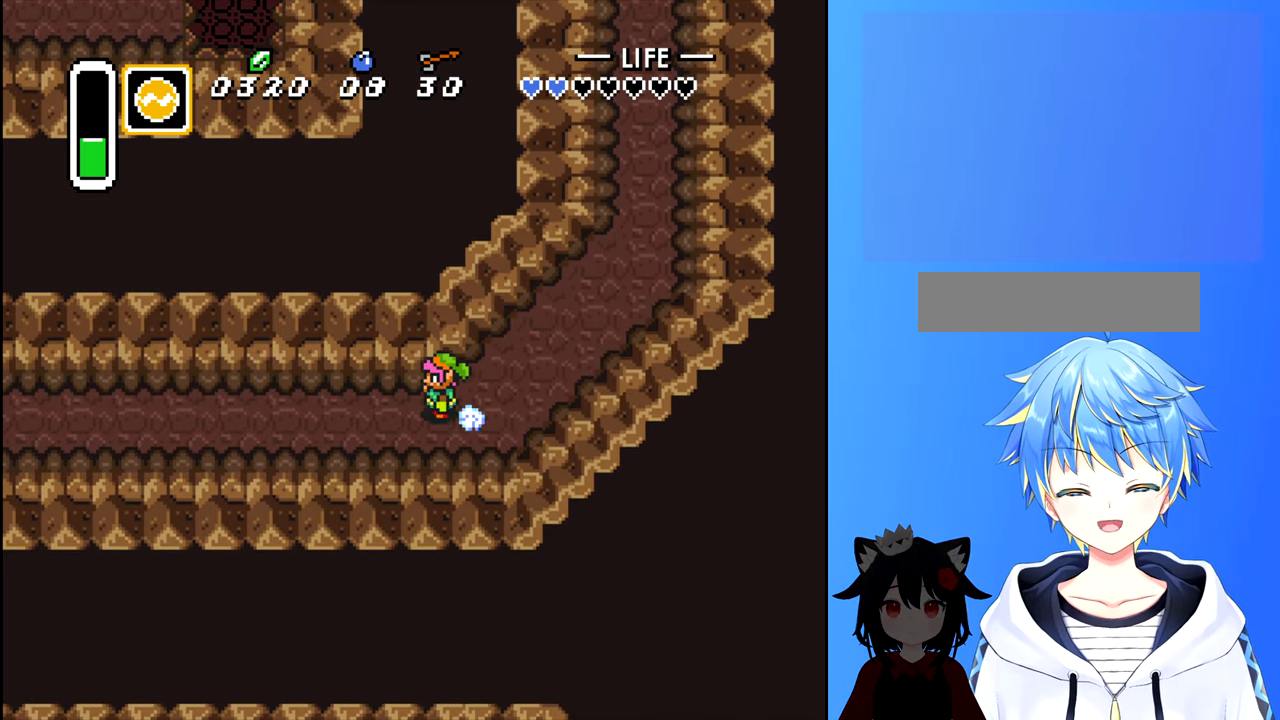
{"buttons": ["B", "DPAD_LEFT"], "events": []}
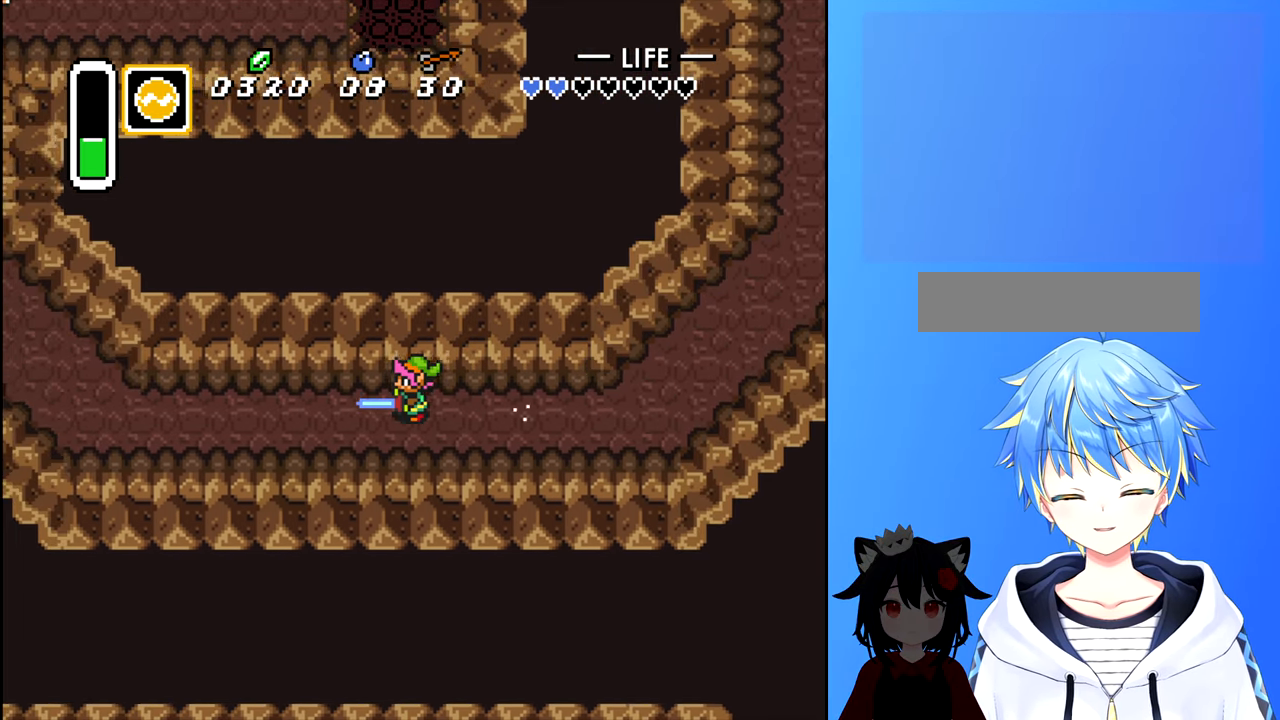
{"buttons": ["DPAD_UP", "DPAD_LEFT"], "events": [[383, "B", "up"], [450, "DPAD_LEFT", "up"], [450, "DPAD_UP", "down"], [500, "DPAD_LEFT", "down"]]}
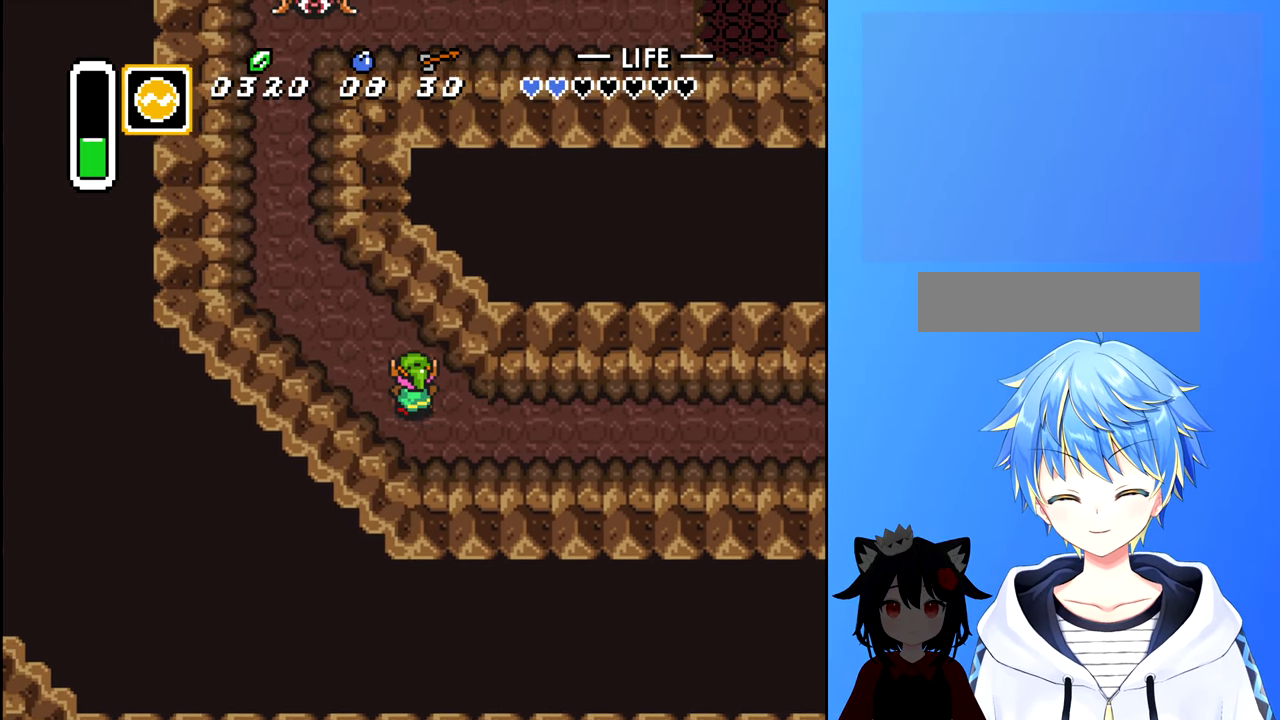
{"buttons": ["DPAD_LEFT"], "events": [[250, "DPAD_UP", "up"]]}
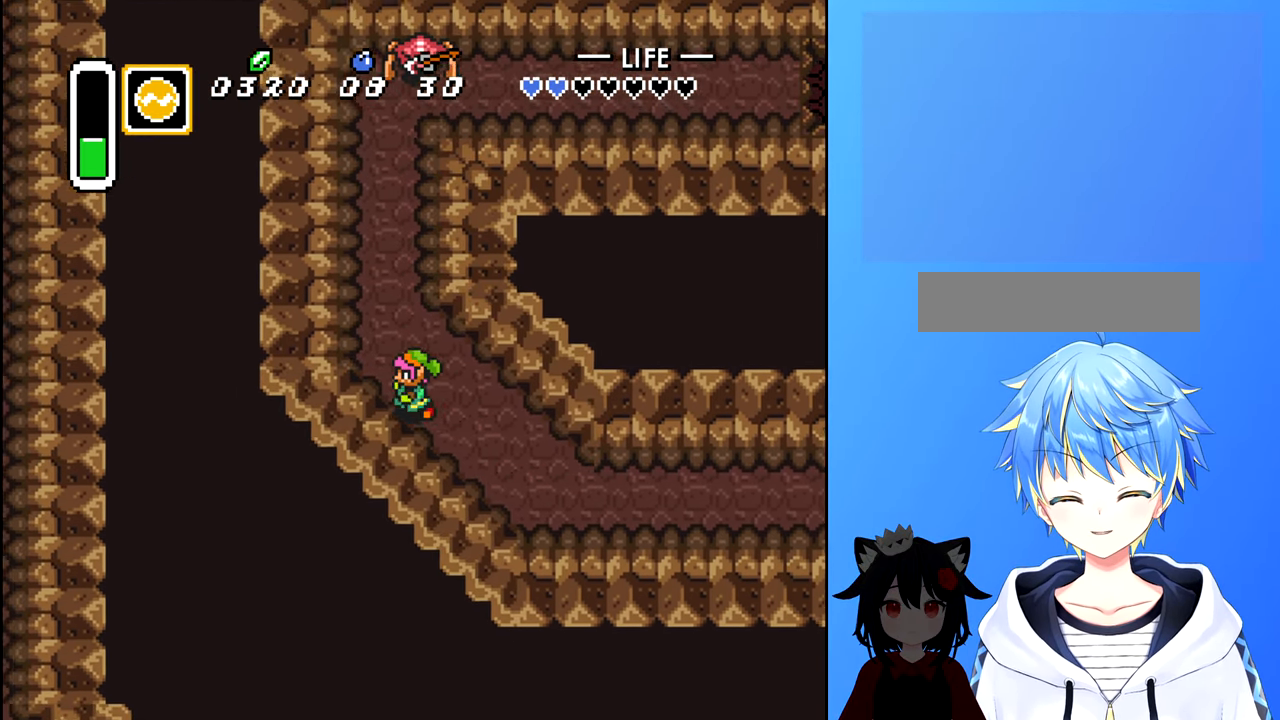
{"buttons": ["DPAD_UP"], "events": [[100, "DPAD_UP", "down"], [133, "DPAD_LEFT", "up"]]}